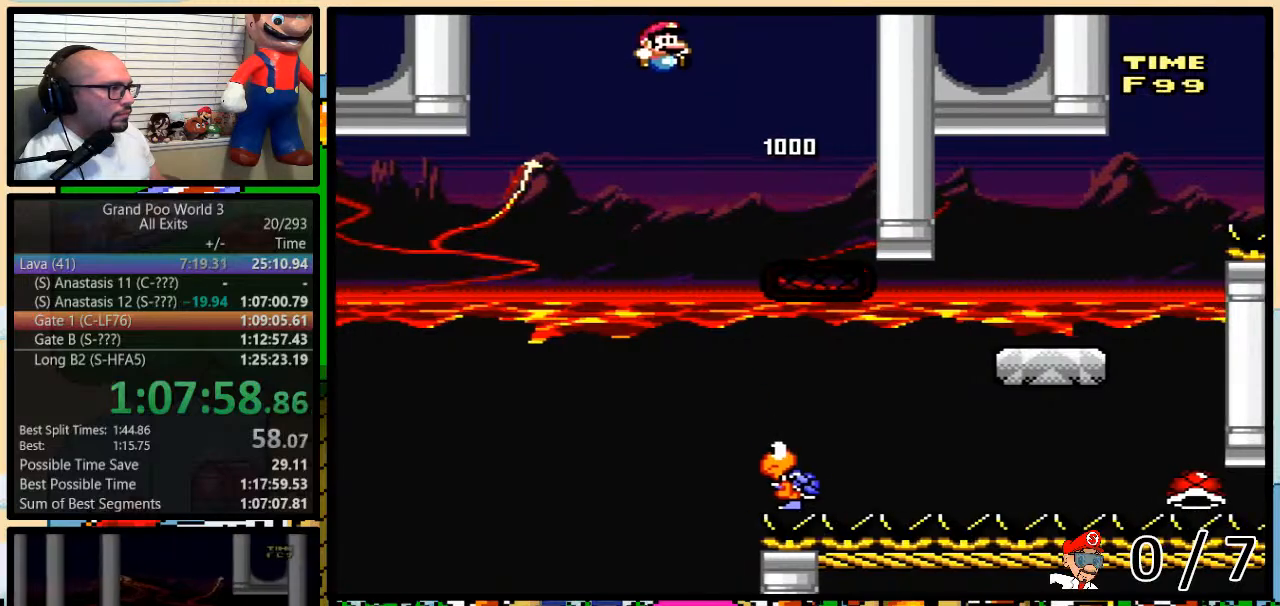
Gameplay with a controller (Nintendo layout); each line is a JSON object with the inputs held at the frame after it. "events" lists button and stick changes between this image and that frame as [ms after this image, input, new state], when the widget could be followed in between. Not read: L3 R3.
{"buttons": ["B", "Y", "DPAD_UP", "DPAD_RIGHT"], "events": [[150, "DPAD_RIGHT", "down"], [150, "DPAD_UP", "down"], [250, "DPAD_UP", "up"], [283, "DPAD_RIGHT", "up"], [333, "DPAD_RIGHT", "down"], [333, "DPAD_UP", "down"]]}
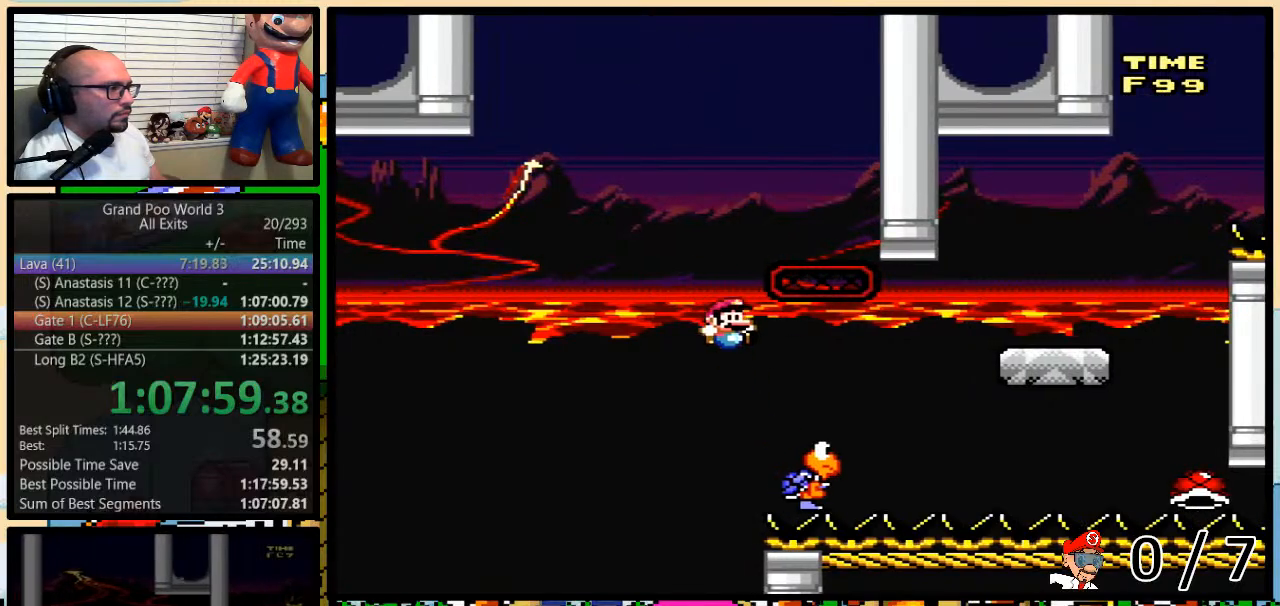
{"buttons": ["B", "Y", "DPAD_UP", "DPAD_RIGHT"], "events": [[217, "B", "up"], [333, "B", "down"]]}
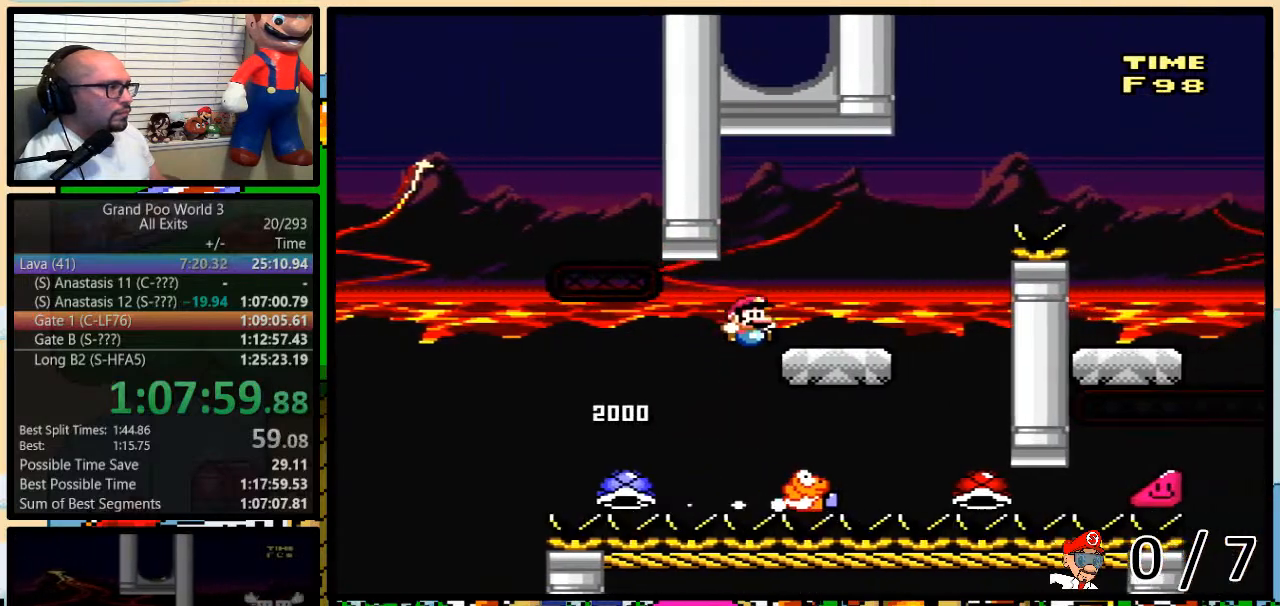
{"buttons": ["B", "Y", "DPAD_UP", "DPAD_RIGHT"], "events": [[50, "DPAD_LEFT", "down"], [50, "DPAD_RIGHT", "up"], [50, "DPAD_UP", "up"], [117, "B", "up"], [183, "DPAD_LEFT", "up"], [217, "DPAD_RIGHT", "down"], [250, "DPAD_UP", "down"], [483, "B", "down"]]}
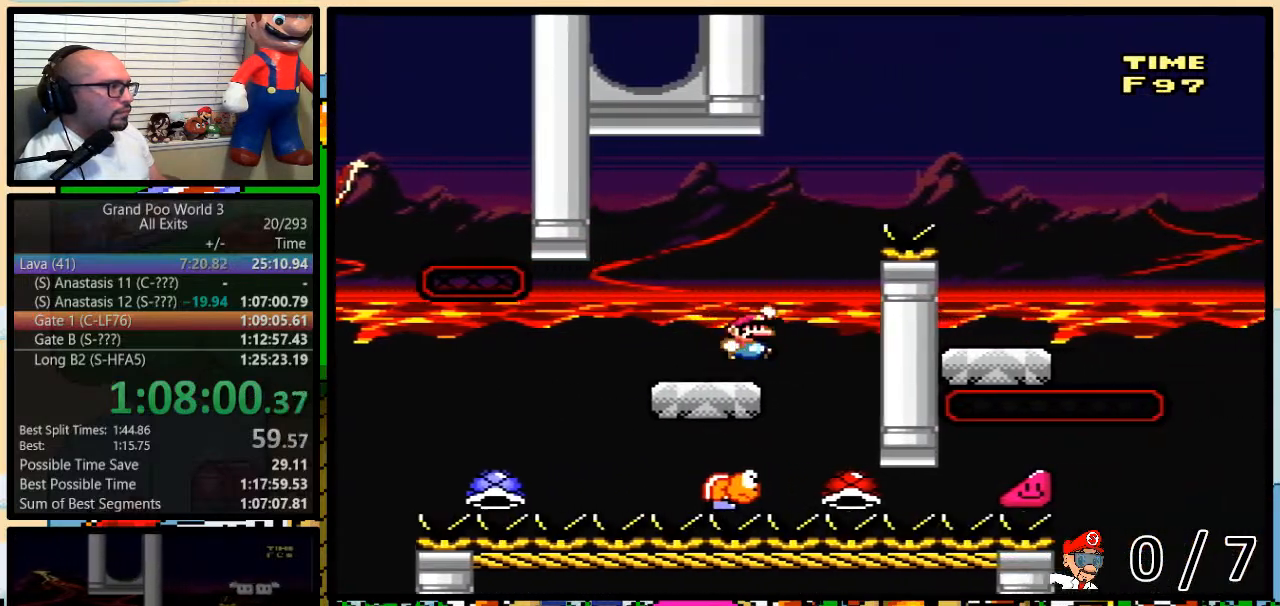
{"buttons": ["B", "Y", "DPAD_RIGHT"], "events": [[17, "DPAD_LEFT", "down"], [17, "DPAD_RIGHT", "up"], [17, "DPAD_UP", "up"], [83, "DPAD_UP", "down"], [117, "DPAD_LEFT", "up"], [117, "DPAD_RIGHT", "down"], [150, "DPAD_UP", "up"], [200, "DPAD_UP", "down"], [283, "DPAD_UP", "up"]]}
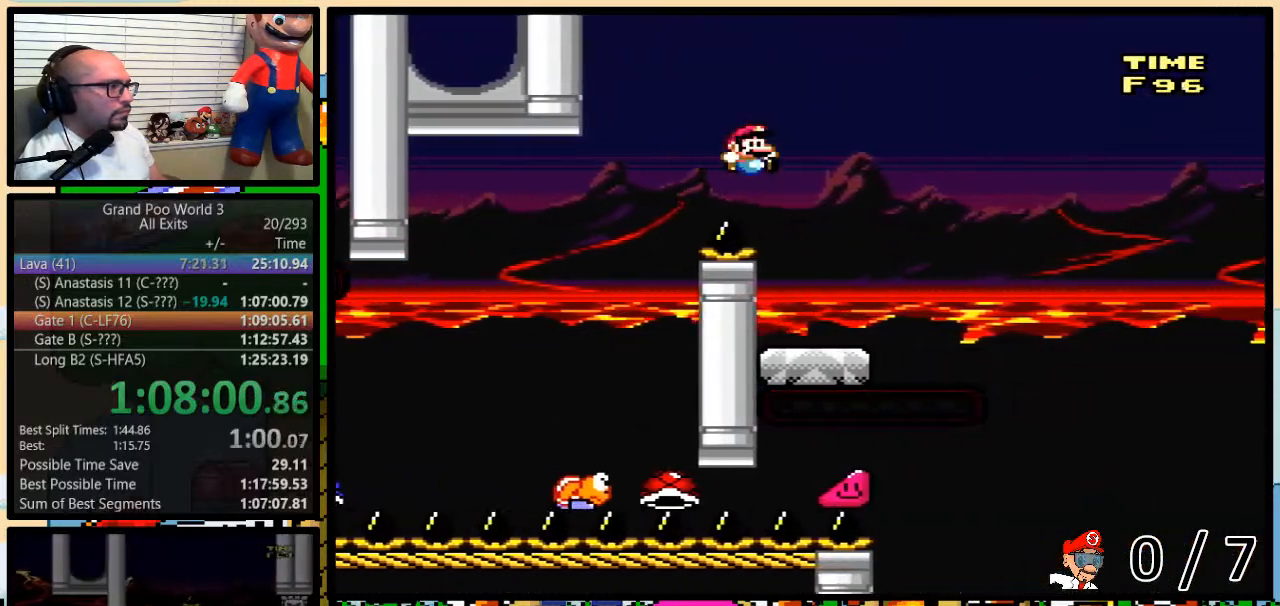
{"buttons": ["Y", "DPAD_UP", "DPAD_RIGHT"], "events": [[67, "DPAD_UP", "down"], [100, "DPAD_LEFT", "down"], [100, "DPAD_RIGHT", "up"], [100, "DPAD_UP", "up"], [267, "B", "up"], [300, "DPAD_UP", "down"], [333, "DPAD_LEFT", "up"], [333, "DPAD_RIGHT", "down"], [333, "DPAD_UP", "up"], [400, "DPAD_UP", "down"]]}
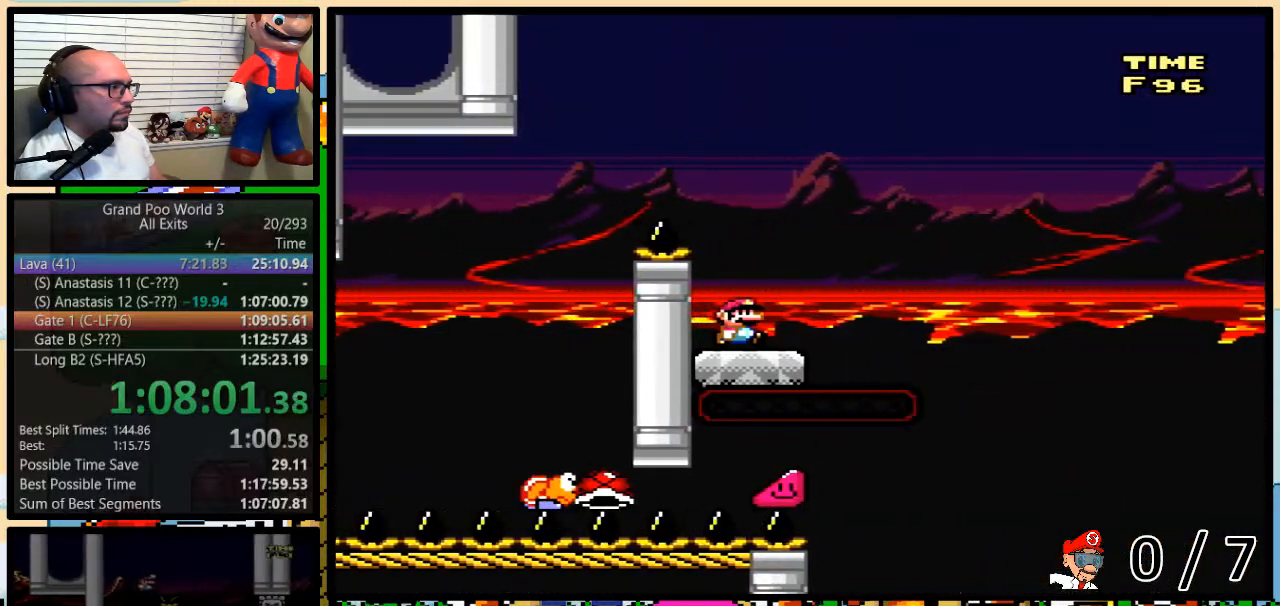
{"buttons": ["B", "Y", "DPAD_UP", "DPAD_RIGHT"], "events": [[183, "B", "down"]]}
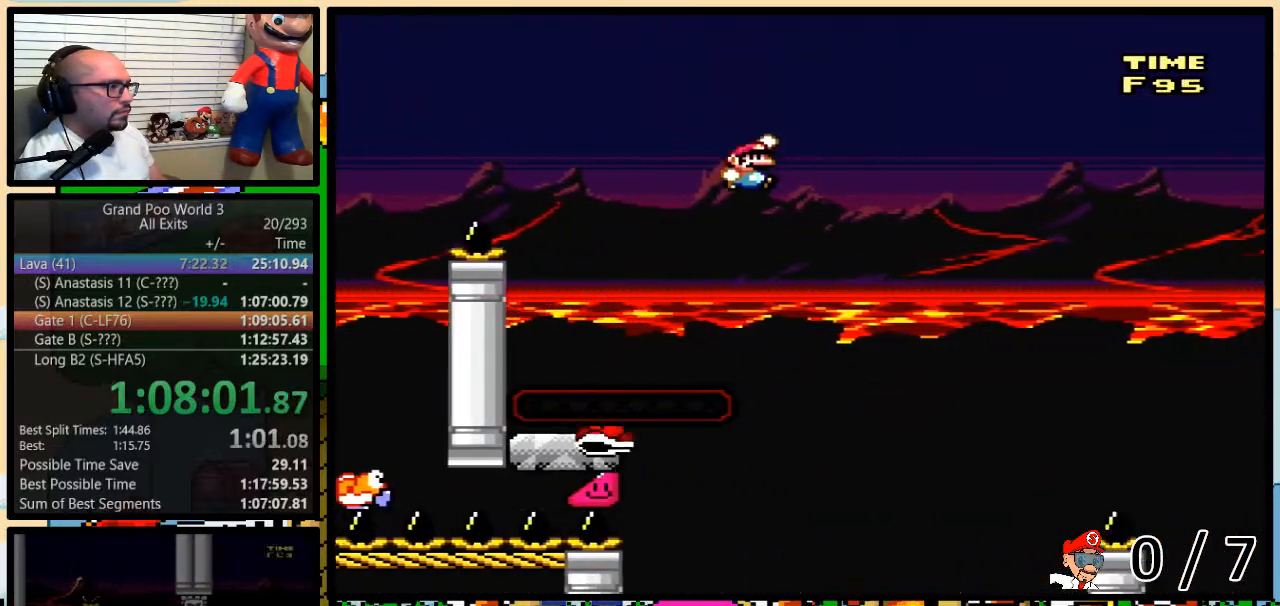
{"buttons": ["B", "Y", "DPAD_UP", "DPAD_RIGHT"], "events": [[333, "B", "up"], [367, "DPAD_UP", "up"], [467, "B", "down"], [467, "DPAD_UP", "down"]]}
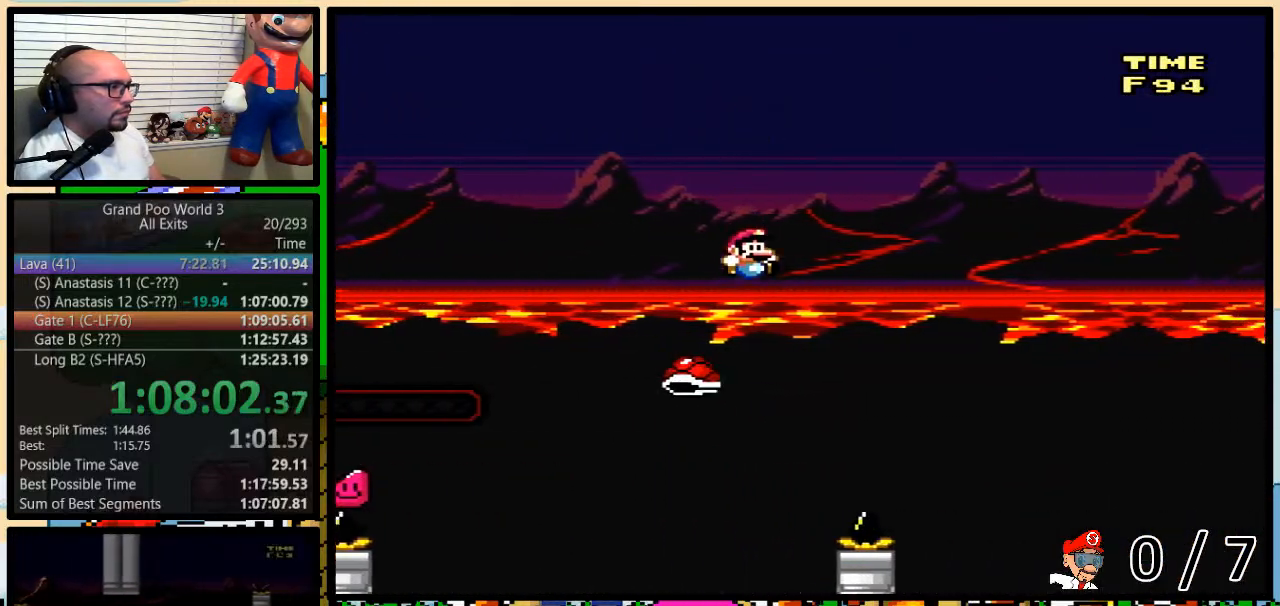
{"buttons": ["B", "Y", "DPAD_RIGHT"], "events": [[50, "DPAD_UP", "up"]]}
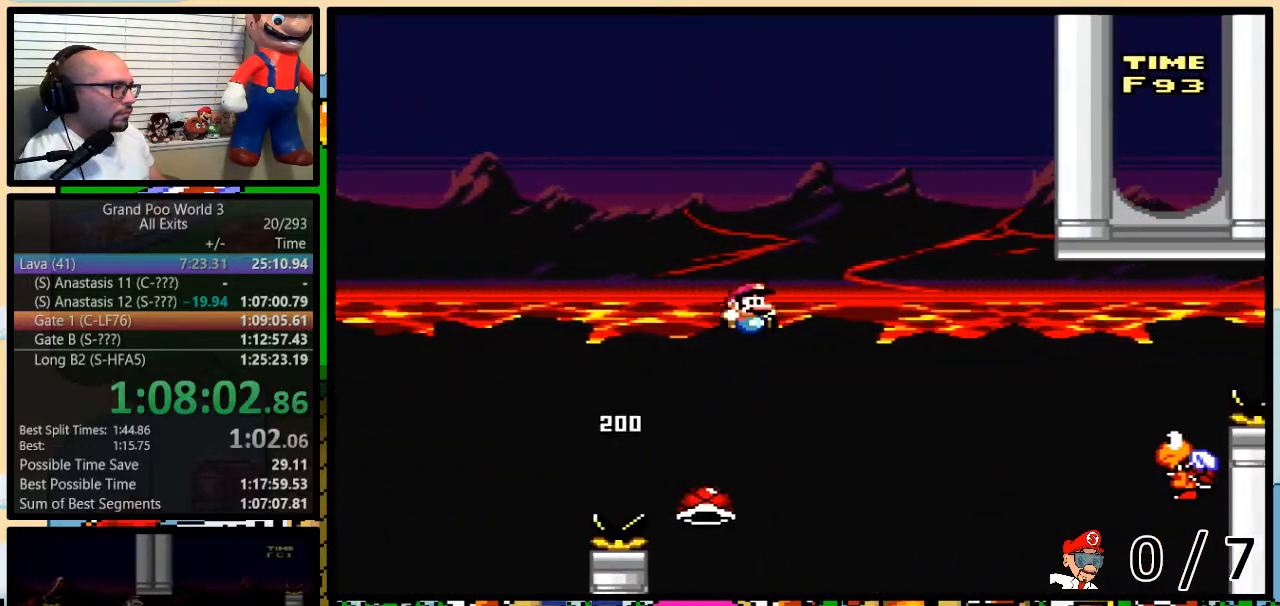
{"buttons": ["B", "Y", "DPAD_RIGHT"], "events": [[217, "B", "up"], [433, "B", "down"]]}
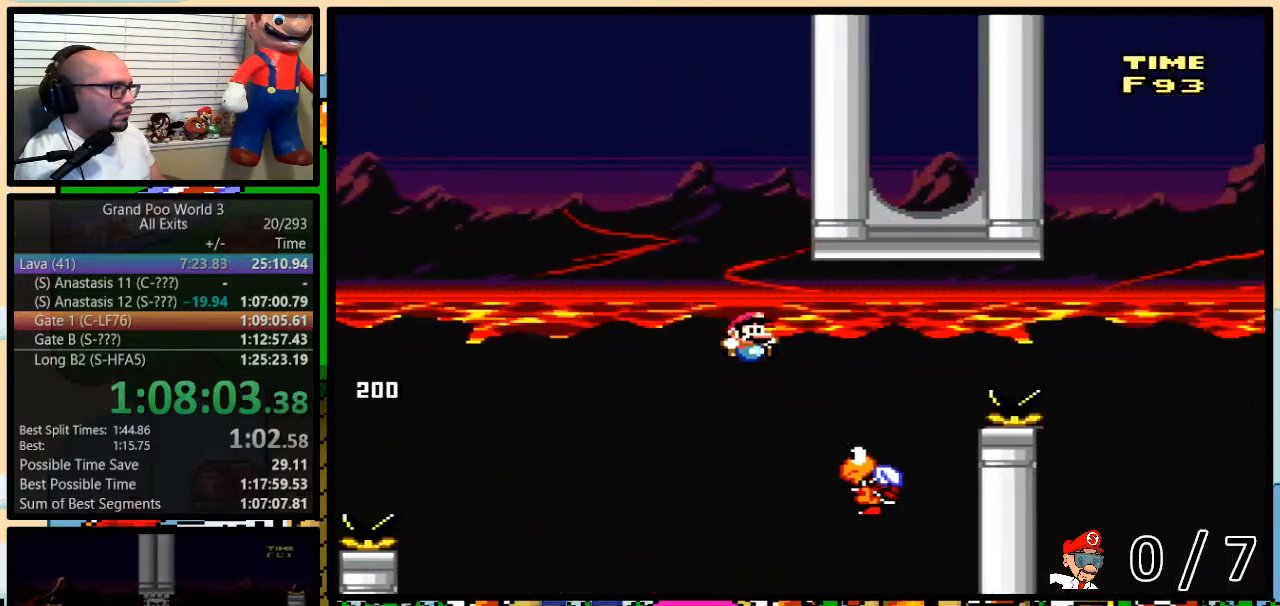
{"buttons": ["B", "Y", "DPAD_RIGHT"], "events": [[267, "B", "up"], [367, "B", "down"]]}
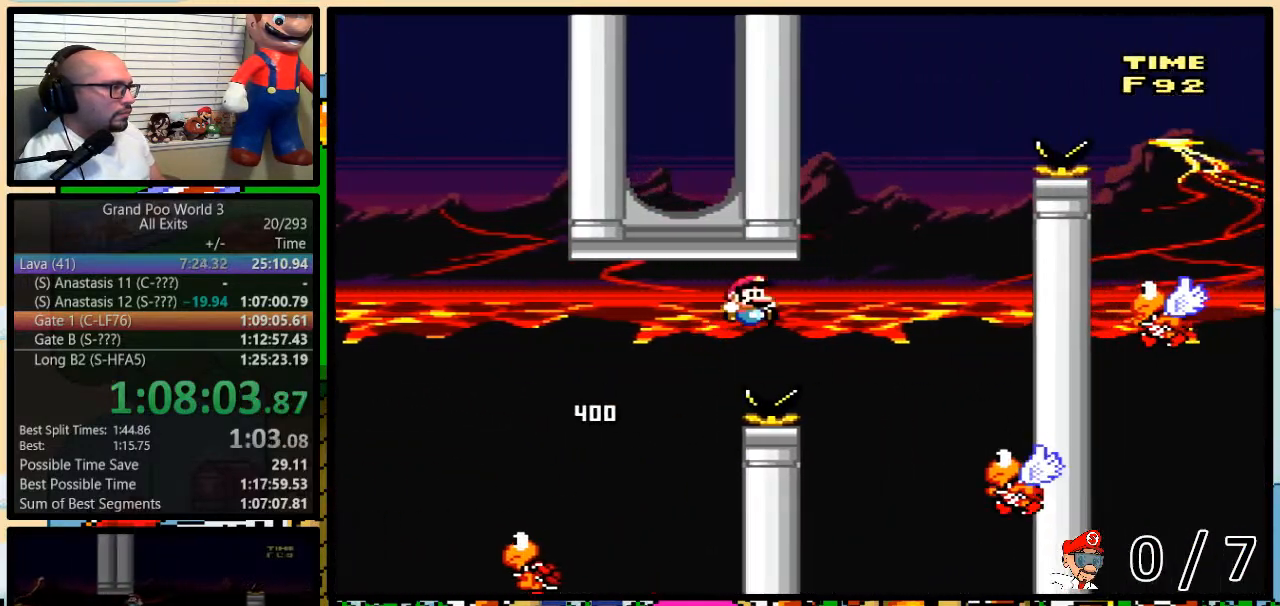
{"buttons": ["B", "Y", "DPAD_UP", "DPAD_LEFT"], "events": [[117, "B", "up"], [267, "B", "down"], [300, "DPAD_LEFT", "down"], [300, "DPAD_RIGHT", "up"], [500, "DPAD_UP", "down"]]}
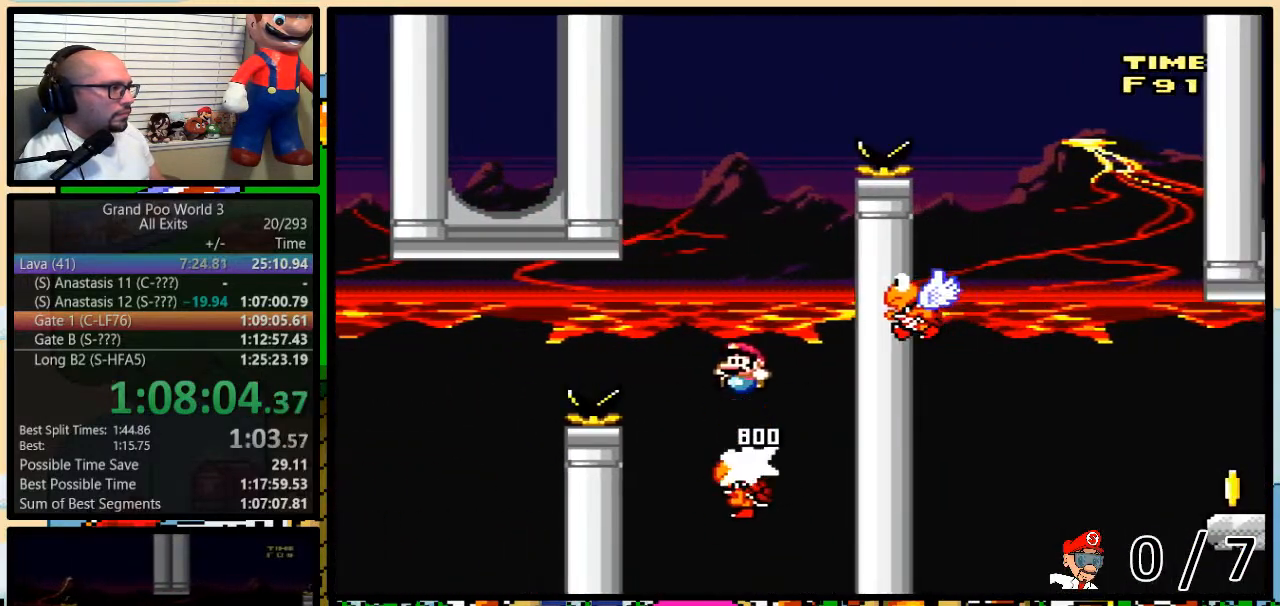
{"buttons": ["B", "Y", "DPAD_LEFT"], "events": [[33, "DPAD_LEFT", "up"], [33, "DPAD_RIGHT", "down"], [67, "DPAD_UP", "up"], [267, "B", "up"], [333, "DPAD_DOWN", "down"], [333, "DPAD_RIGHT", "up"], [367, "DPAD_DOWN", "up"], [367, "DPAD_LEFT", "down"], [400, "B", "down"]]}
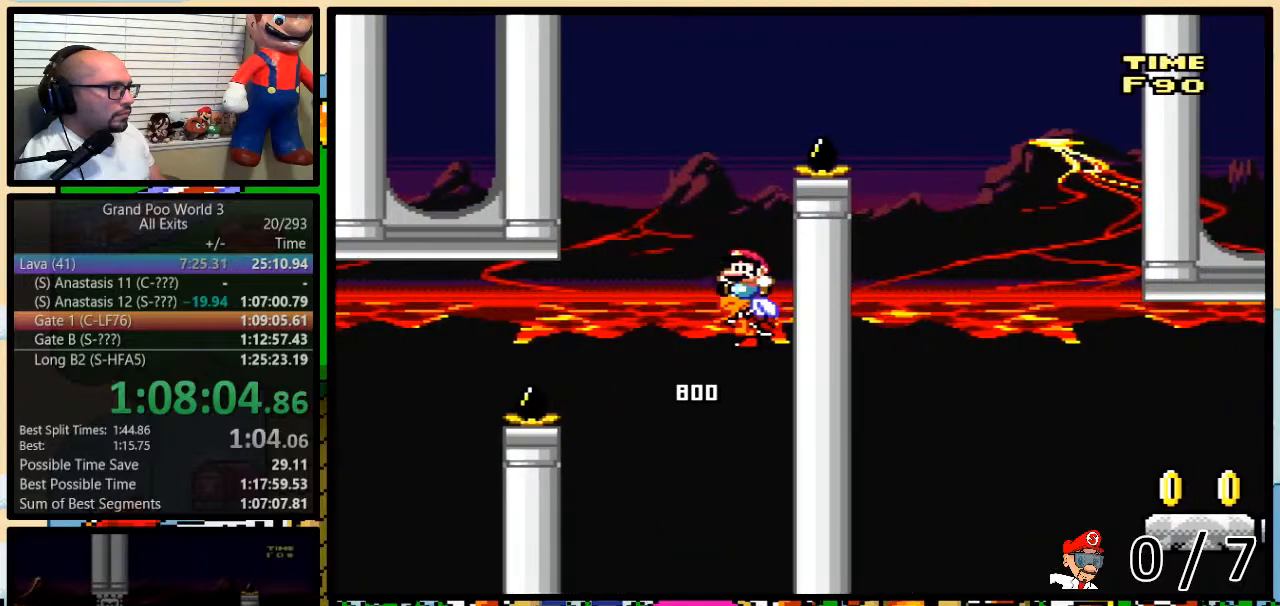
{"buttons": ["B", "Y", "DPAD_RIGHT"], "events": [[67, "DPAD_UP", "down"], [83, "DPAD_LEFT", "up"], [83, "DPAD_RIGHT", "down"], [117, "DPAD_UP", "up"], [183, "DPAD_UP", "down"], [500, "DPAD_UP", "up"]]}
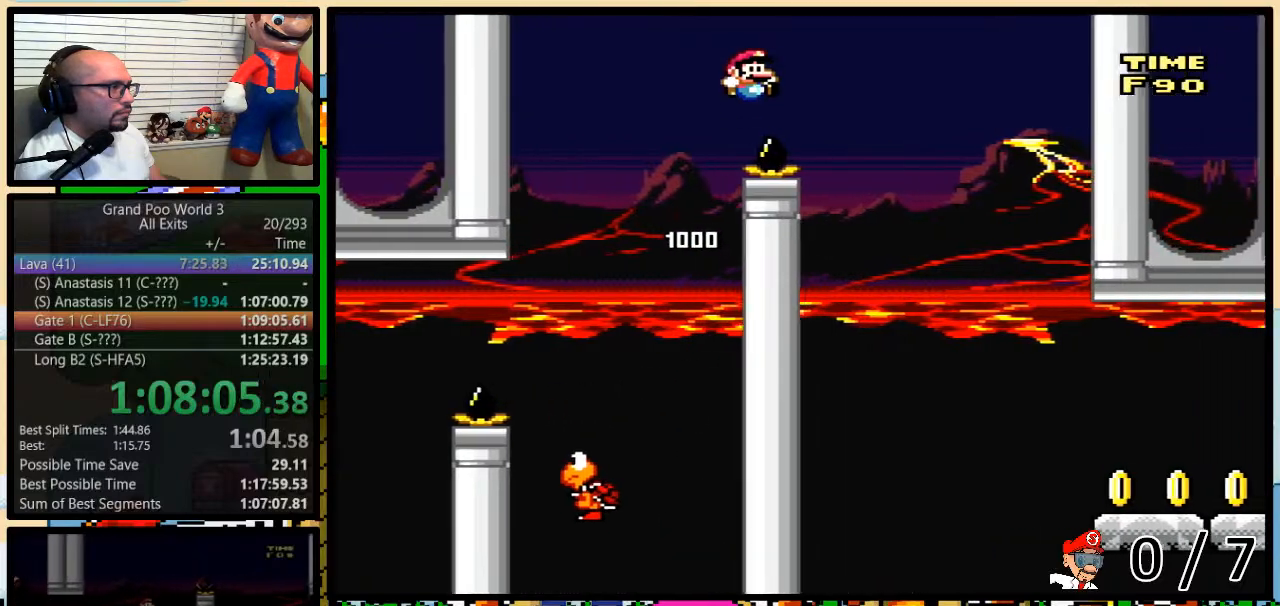
{"buttons": ["Y", "DPAD_RIGHT"], "events": [[67, "B", "up"], [267, "B", "down"], [400, "B", "up"]]}
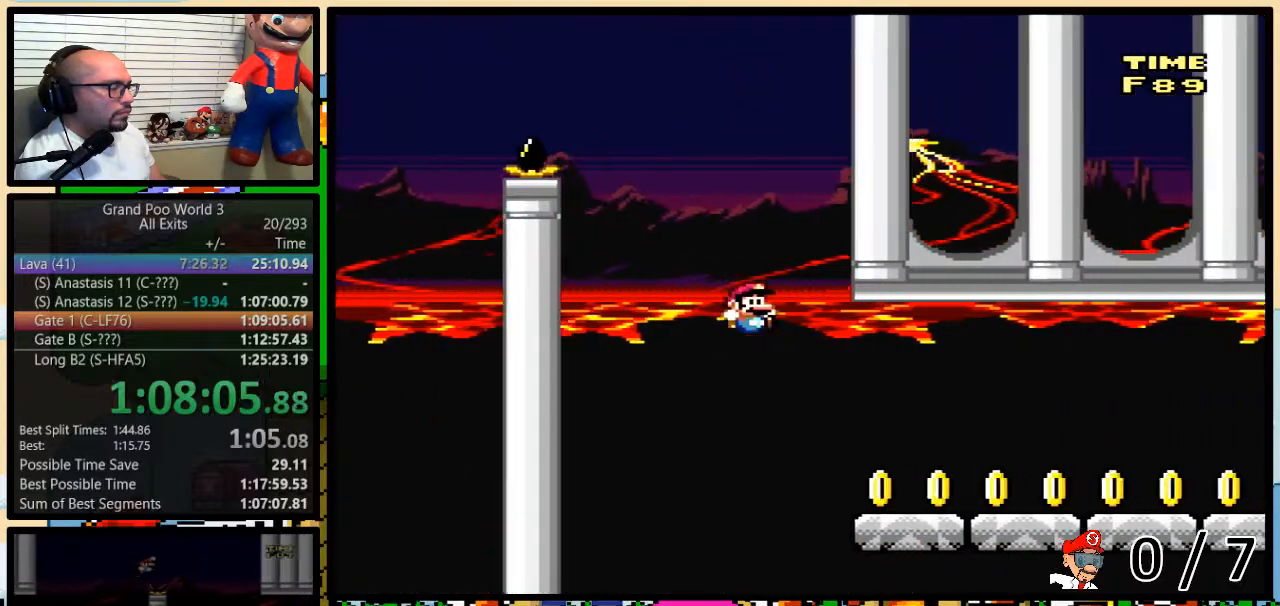
{"buttons": ["Y", "DPAD_RIGHT"], "events": []}
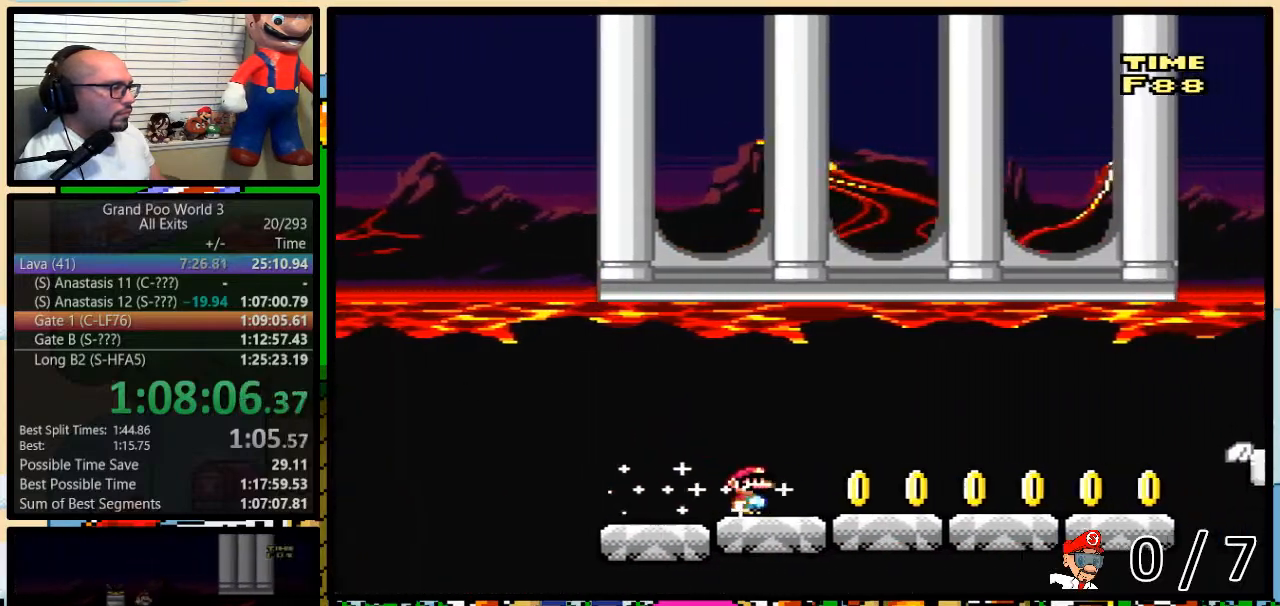
{"buttons": ["Y", "DPAD_RIGHT"], "events": []}
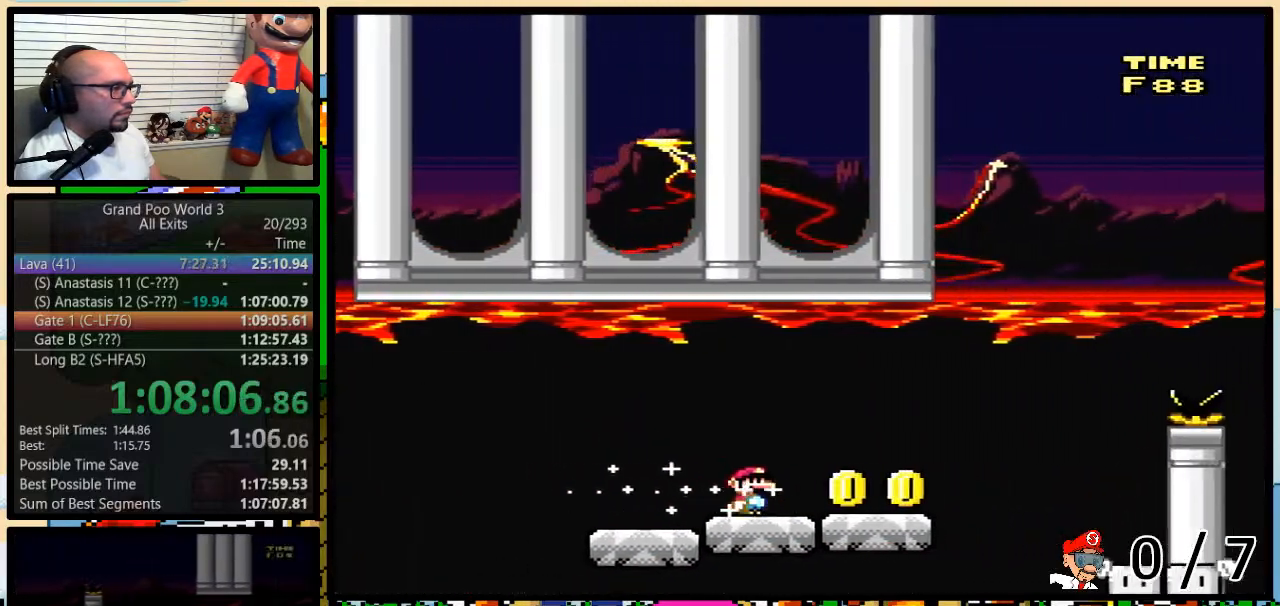
{"buttons": ["B", "Y", "DPAD_UP", "DPAD_RIGHT"], "events": [[233, "DPAD_UP", "down"], [300, "B", "down"]]}
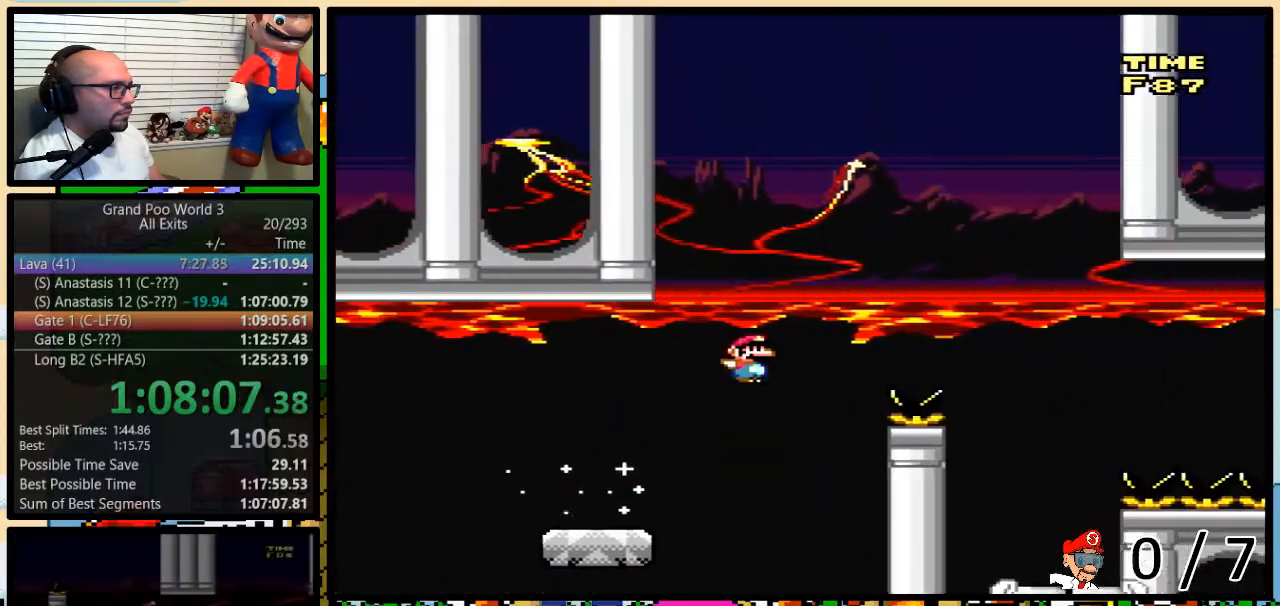
{"buttons": ["B", "Y", "DPAD_RIGHT"], "events": [[217, "DPAD_UP", "up"], [317, "B", "up"], [367, "B", "down"]]}
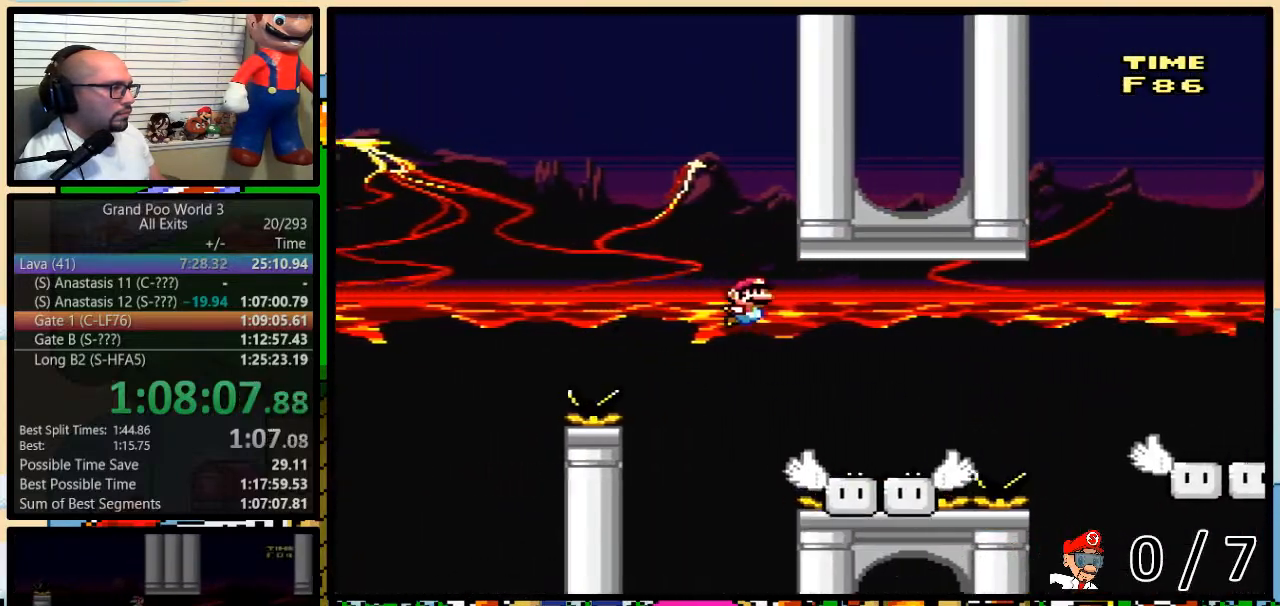
{"buttons": ["B", "Y", "DPAD_UP", "DPAD_RIGHT"], "events": [[17, "B", "up"], [150, "DPAD_UP", "down"], [300, "B", "down"]]}
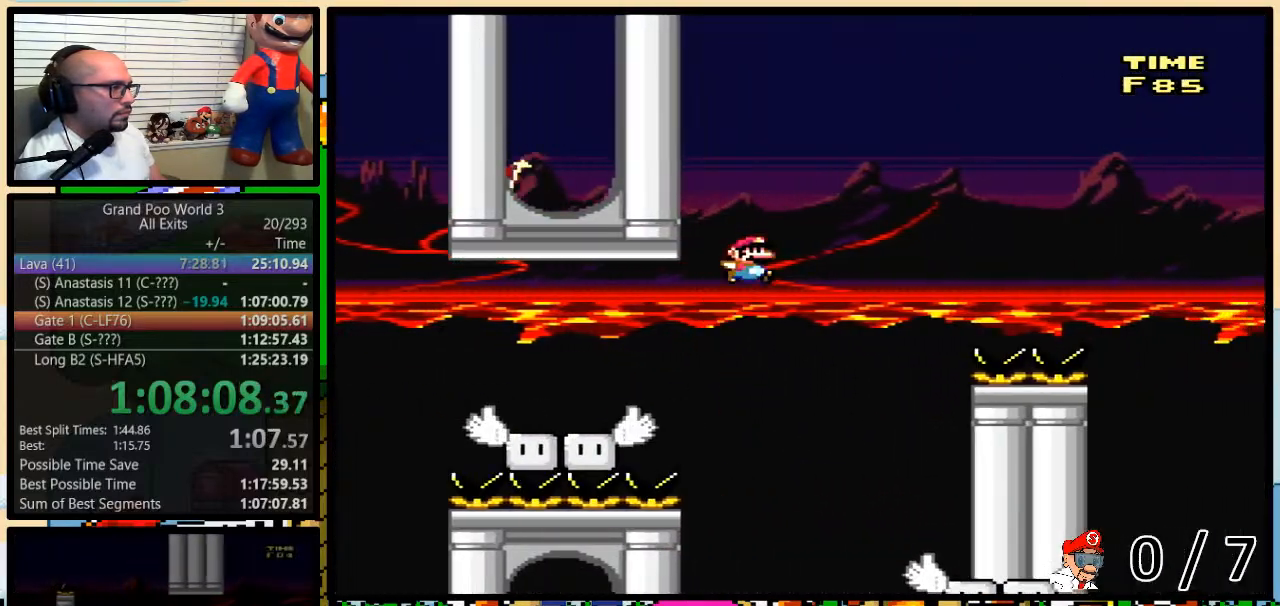
{"buttons": ["Y", "DPAD_RIGHT"], "events": [[233, "B", "up"], [300, "DPAD_UP", "up"], [367, "B", "down"], [433, "B", "up"]]}
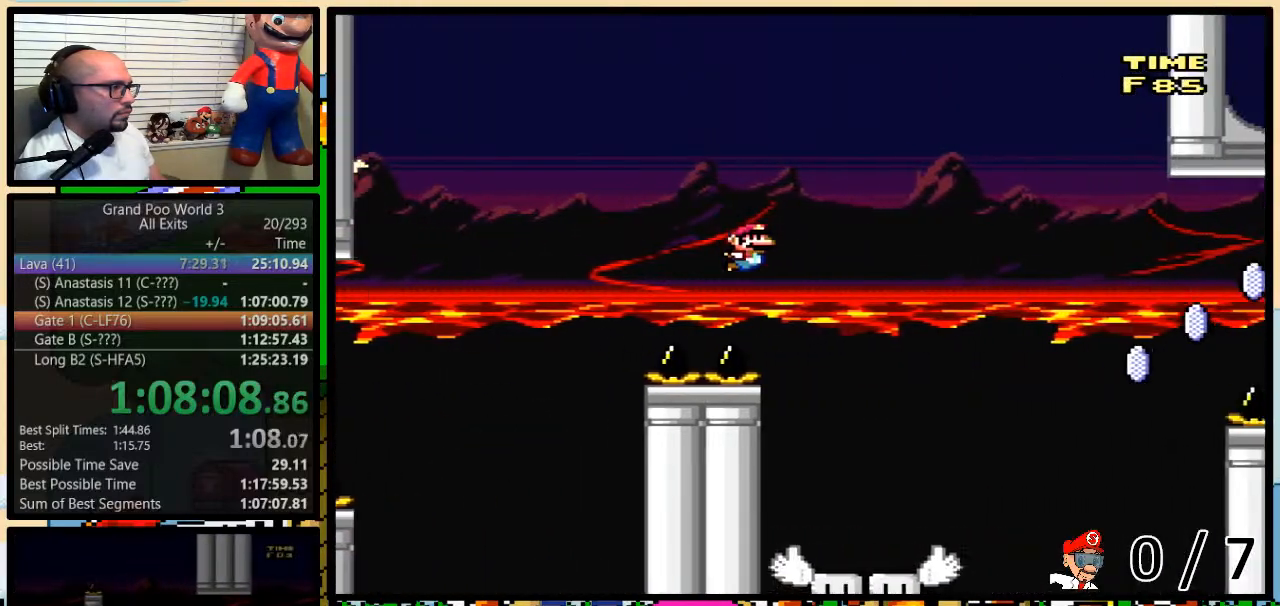
{"buttons": ["A", "Y", "DPAD_UP", "DPAD_RIGHT"], "events": [[33, "DPAD_UP", "down"], [400, "A", "down"]]}
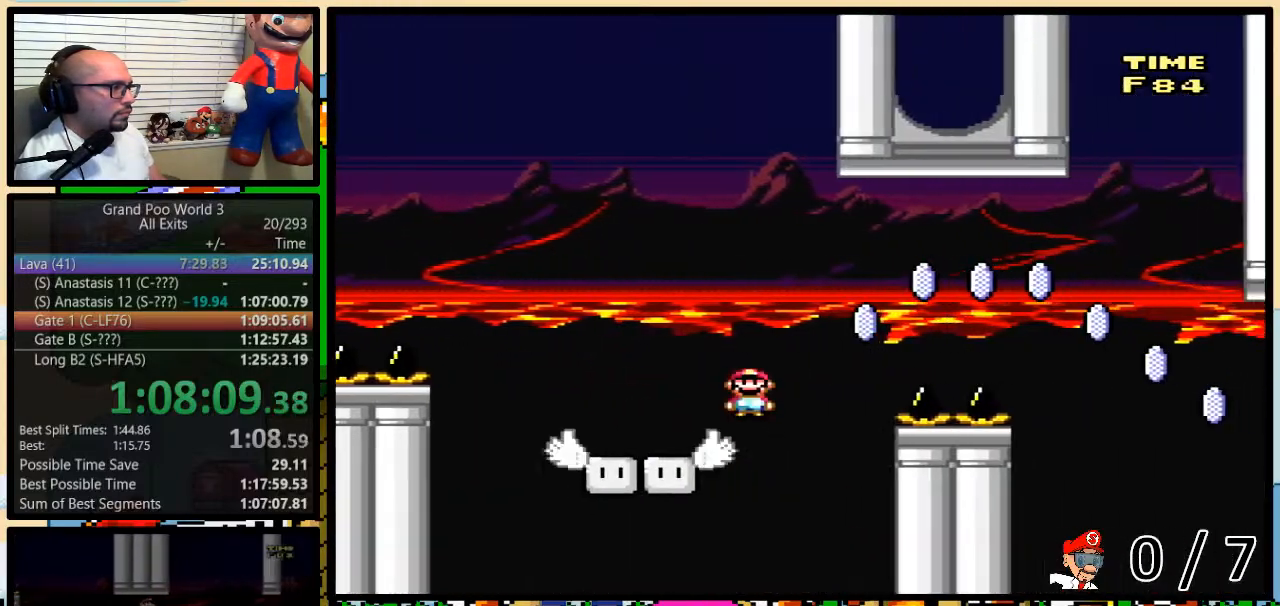
{"buttons": ["A", "Y", "DPAD_RIGHT"], "events": [[400, "DPAD_UP", "up"]]}
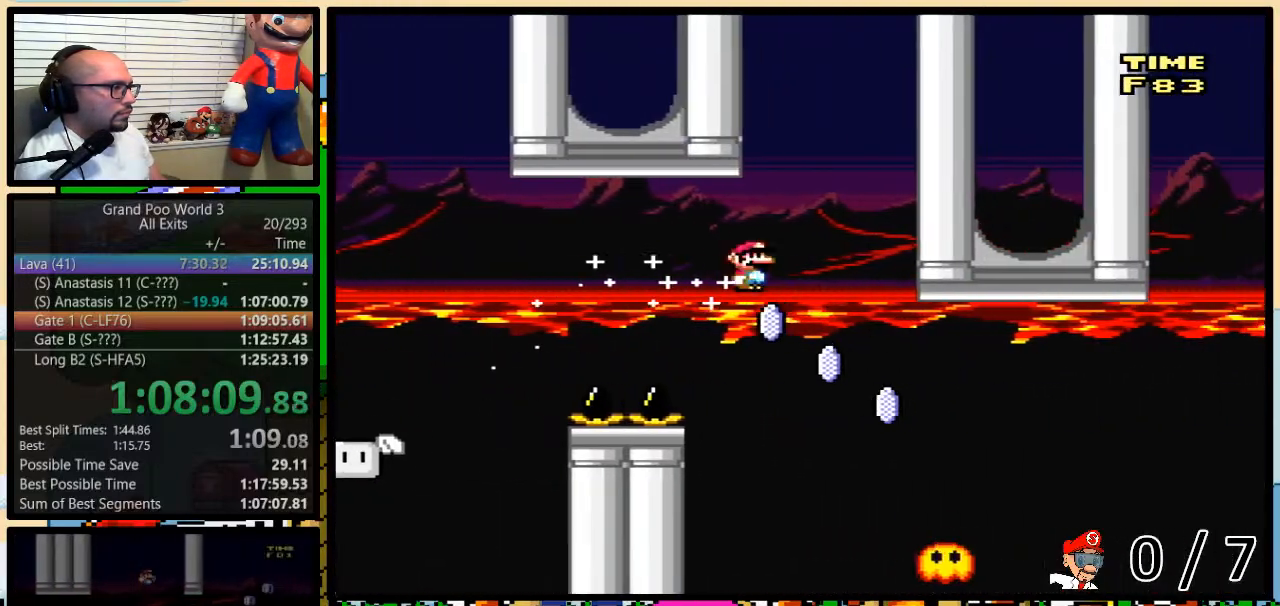
{"buttons": ["B", "Y", "DPAD_UP", "DPAD_RIGHT"], "events": [[17, "A", "up"], [467, "B", "down"], [467, "DPAD_UP", "down"]]}
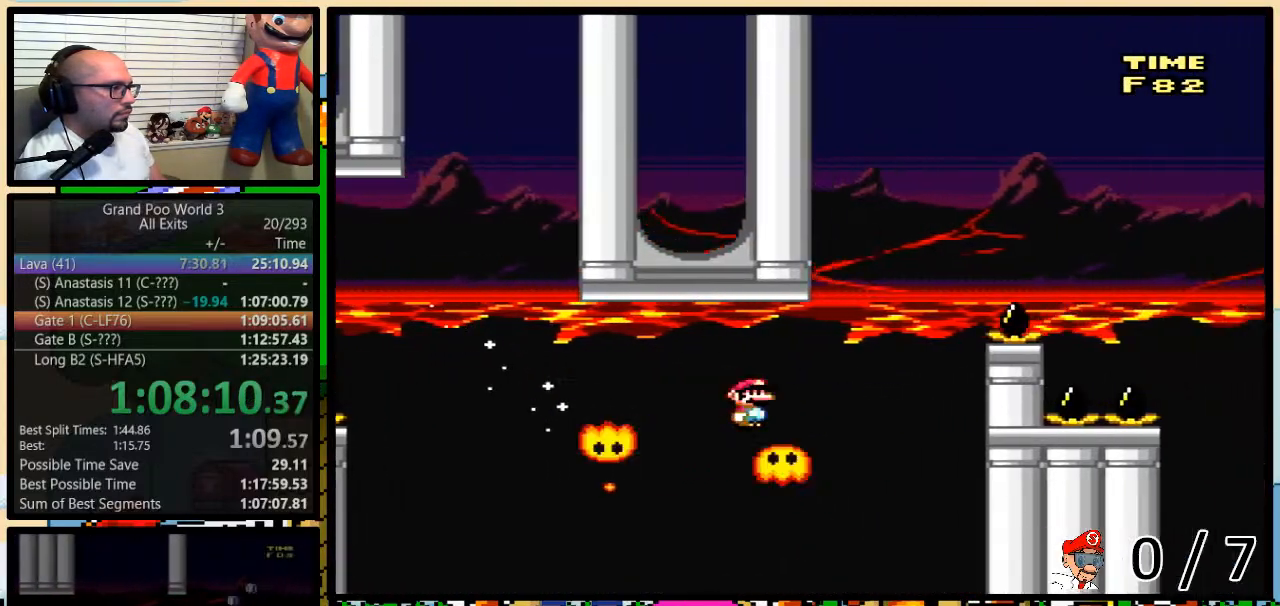
{"buttons": ["Y", "DPAD_RIGHT"], "events": [[333, "DPAD_UP", "up"], [400, "B", "up"]]}
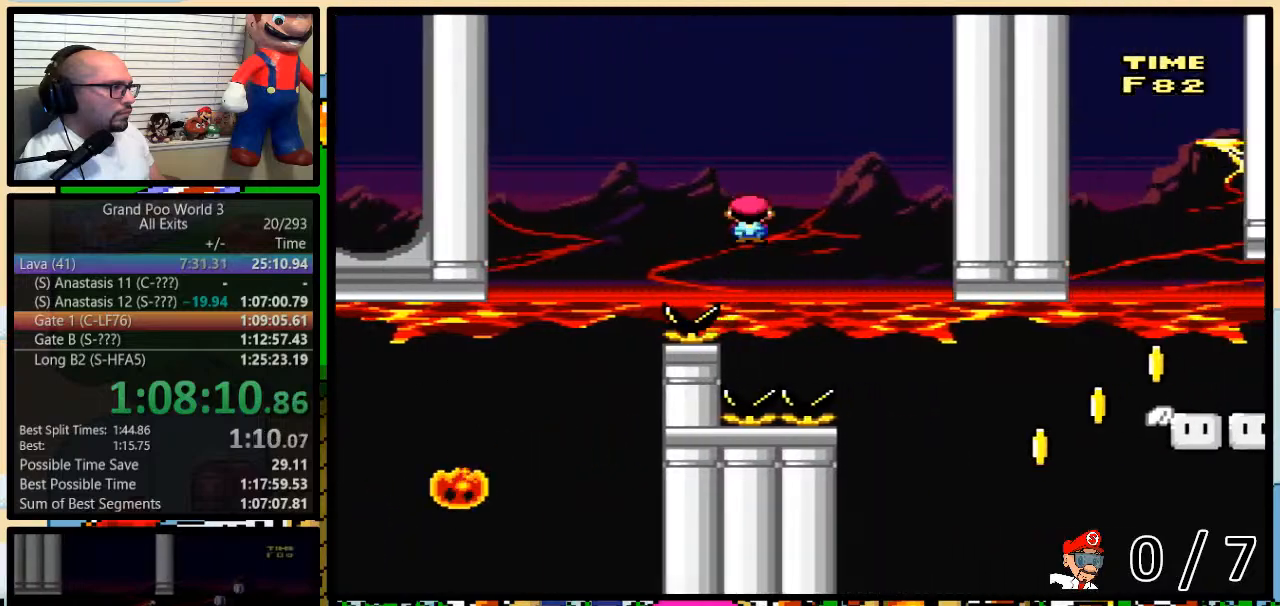
{"buttons": ["Y", "DPAD_UP", "DPAD_RIGHT"], "events": [[117, "B", "down"], [183, "B", "up"], [250, "DPAD_UP", "down"]]}
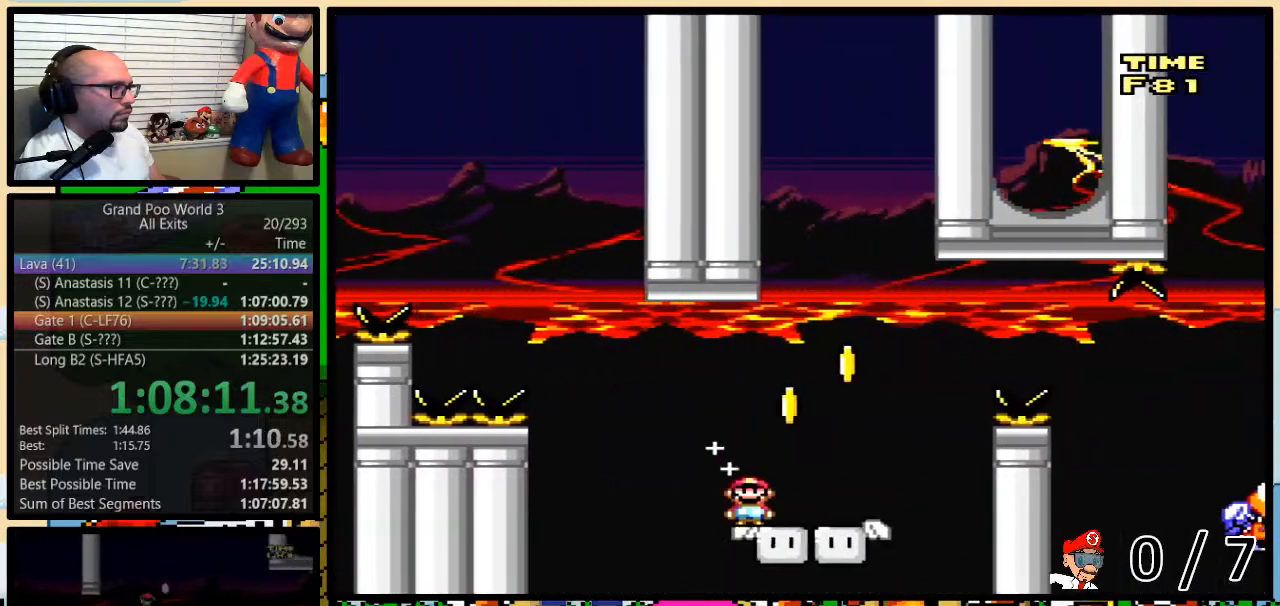
{"buttons": ["Y", "DPAD_RIGHT"], "events": [[50, "B", "down"], [250, "DPAD_UP", "up"], [283, "B", "up"]]}
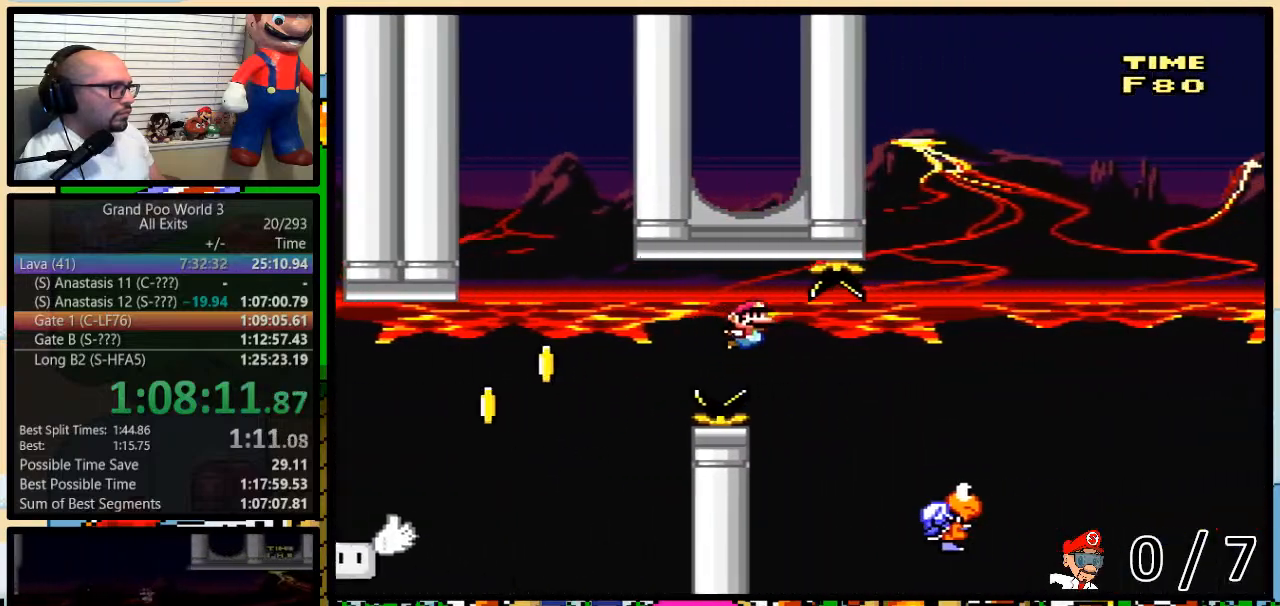
{"buttons": ["B", "Y", "DPAD_UP", "DPAD_RIGHT"], "events": [[33, "DPAD_UP", "down"], [150, "B", "down"]]}